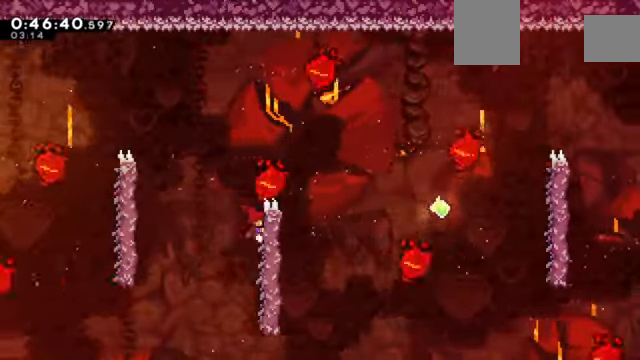
Gameplay with keyboard; each line is a JSON object with the keys held at the frame after it. "events" lists presses ("down") and releases ("up") of "a", "c", "d", "down", "e", "left", "q", "right", "s", "up", "w", "x" and "z" between this image and that frame as [ms after this image, input, new state], when the widget could be followed in between. No other keys are recorded. Mouse input is not recorded.
{"keys": ["z"], "events": [[33, "right", "up"], [200, "z", "down"]]}
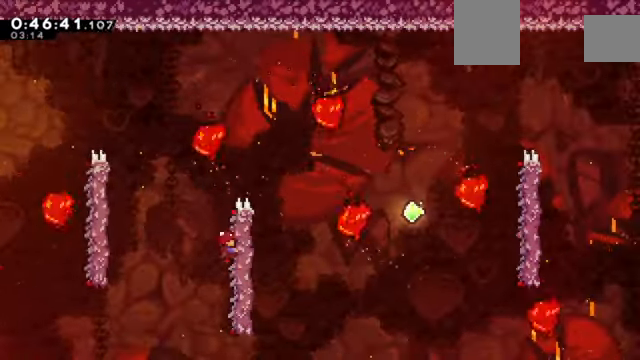
{"keys": ["right", "up", "x", "z"], "events": [[401, "right", "down"], [401, "up", "down"], [434, "x", "down"]]}
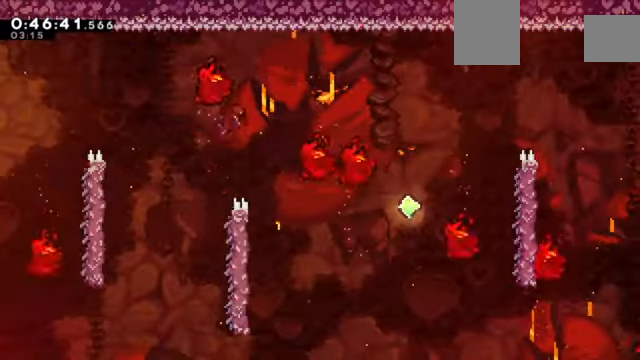
{"keys": ["right"], "events": [[133, "up", "up"], [400, "x", "up"], [467, "z", "up"]]}
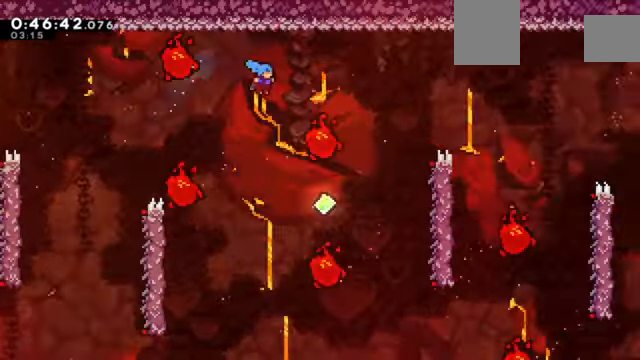
{"keys": ["right"], "events": [[201, "right", "up"], [234, "right", "down"]]}
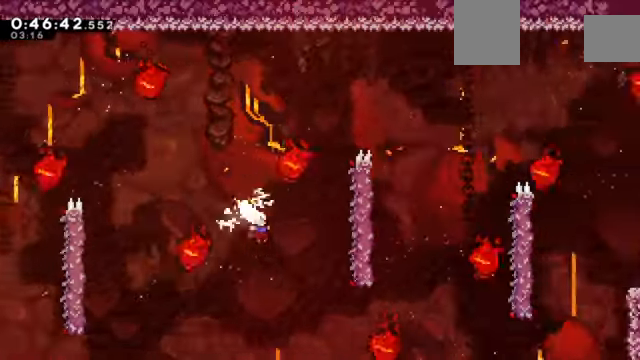
{"keys": ["z"], "events": [[100, "x", "down"], [200, "z", "down"], [334, "x", "up"], [401, "right", "up"]]}
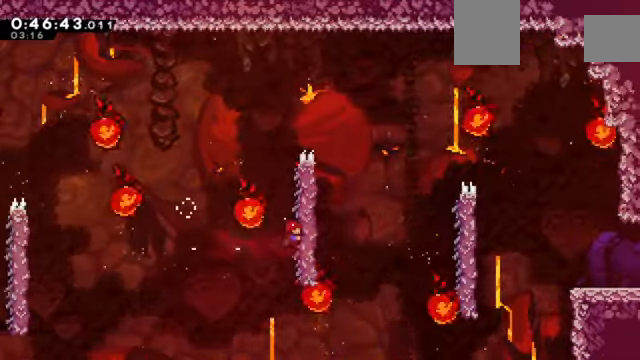
{"keys": ["right", "z"], "events": [[367, "right", "down"]]}
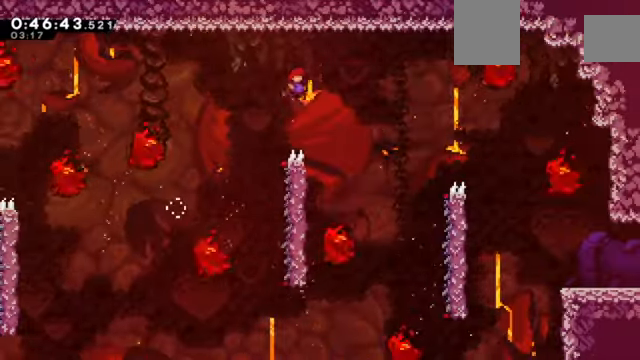
{"keys": ["left", "z"], "events": [[234, "right", "up"], [501, "left", "down"]]}
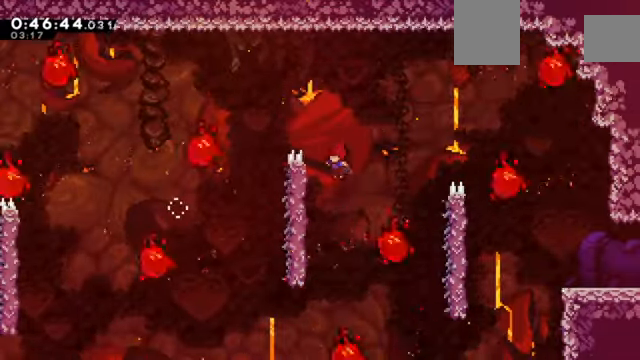
{"keys": ["c", "right", "z"], "events": [[233, "left", "up"], [333, "right", "down"], [400, "c", "down"]]}
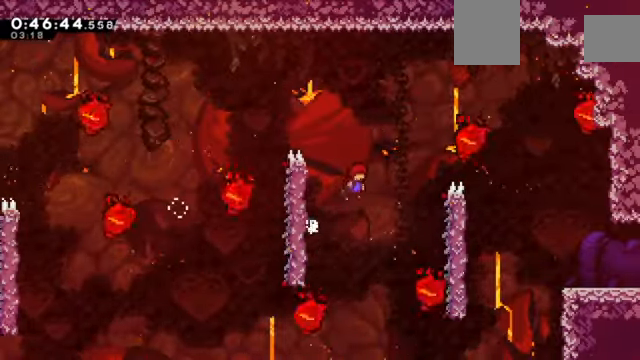
{"keys": ["c", "right", "z"], "events": []}
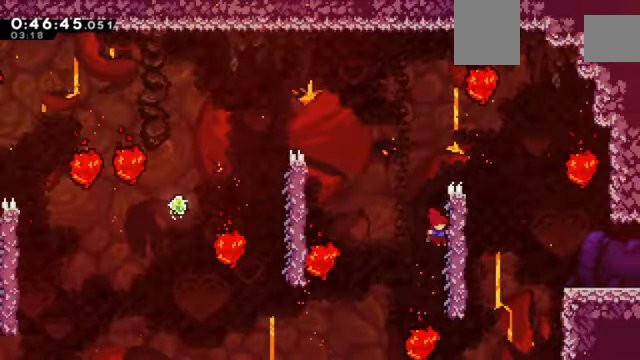
{"keys": ["right", "z"], "events": [[33, "right", "up"], [167, "c", "up"], [400, "right", "down"]]}
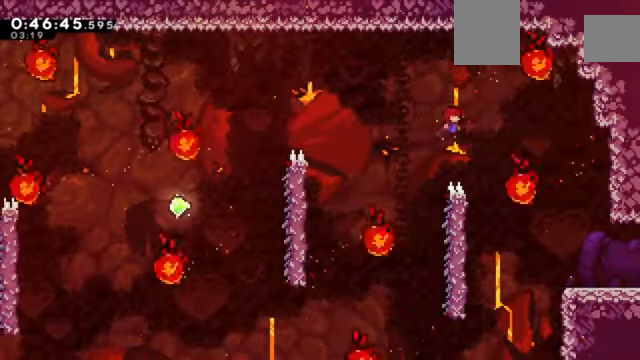
{"keys": ["right"], "events": [[334, "z", "up"]]}
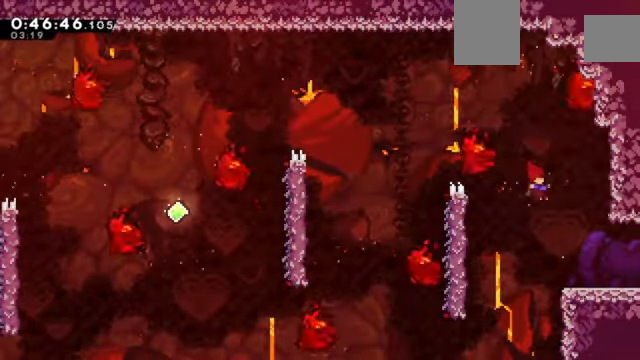
{"keys": ["c", "right"], "events": [[100, "down", "down"], [200, "x", "down"], [300, "x", "up"], [333, "down", "up"], [400, "c", "down"]]}
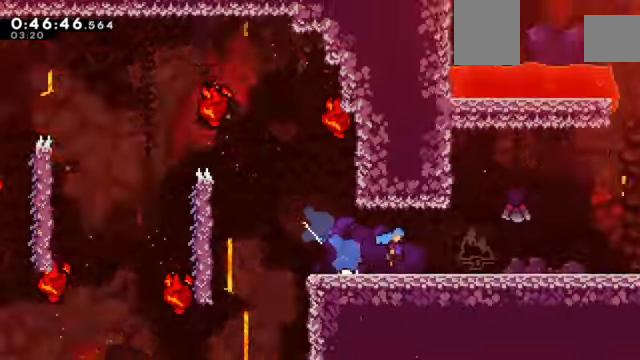
{"keys": ["c", "right", "z"], "events": [[134, "z", "down"]]}
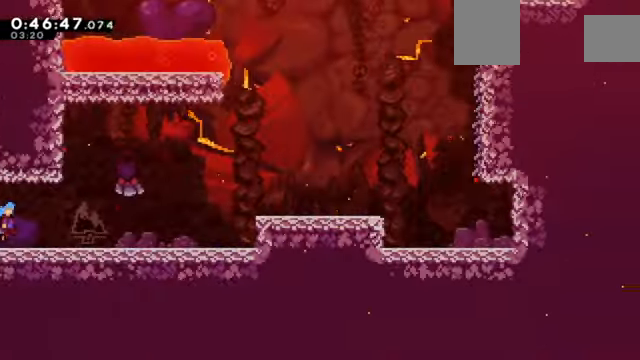
{"keys": ["c", "right", "z"], "events": [[267, "c", "up"], [433, "c", "down"]]}
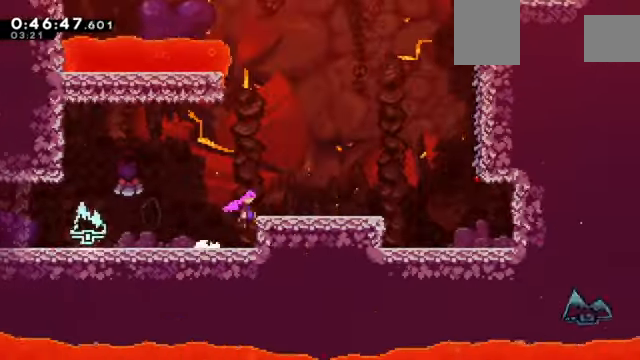
{"keys": ["right", "z"], "events": [[167, "c", "up"]]}
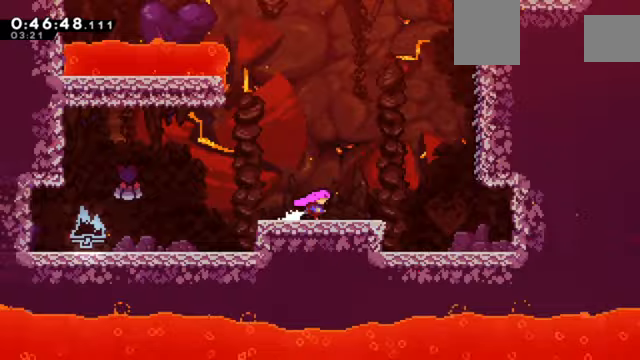
{"keys": ["c", "right", "z"], "events": [[400, "c", "down"]]}
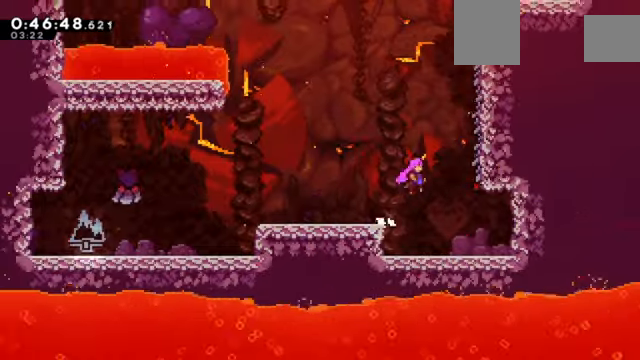
{"keys": ["z"], "events": [[433, "right", "up"], [500, "c", "up"]]}
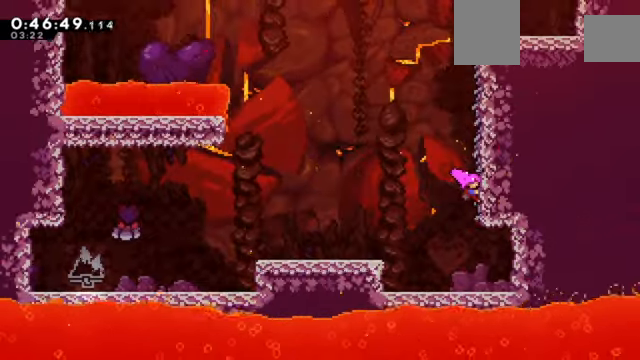
{"keys": ["z"], "events": []}
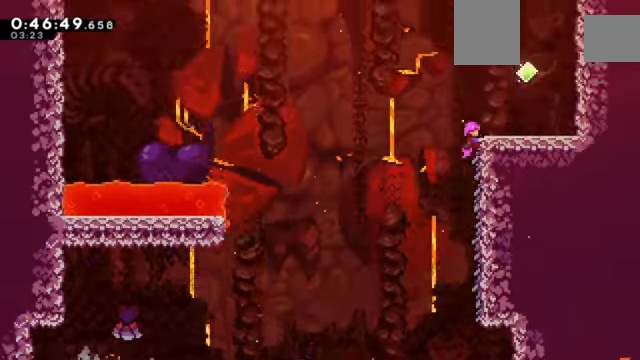
{"keys": ["right", "z"], "events": [[66, "right", "down"], [133, "right", "up"], [300, "right", "down"]]}
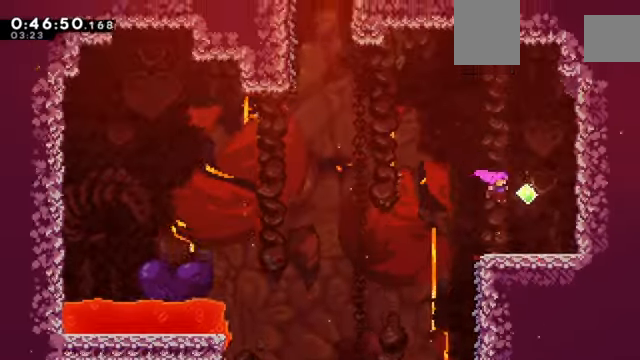
{"keys": ["c", "left", "up", "z"], "events": [[33, "right", "up"], [133, "right", "down"], [267, "c", "down"], [267, "right", "up"], [400, "left", "down"], [501, "up", "down"]]}
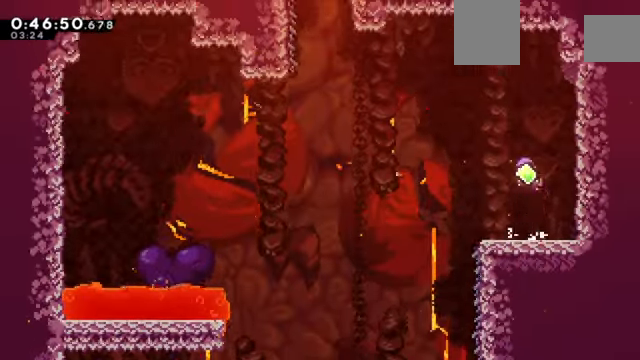
{"keys": ["left", "z"], "events": [[66, "x", "down"], [133, "c", "up"], [333, "up", "up"], [367, "x", "up"]]}
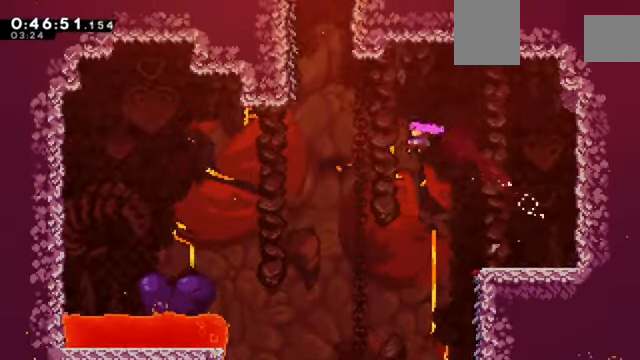
{"keys": ["left", "z"], "events": [[67, "up", "down"], [133, "x", "down"], [334, "up", "up"], [400, "x", "up"]]}
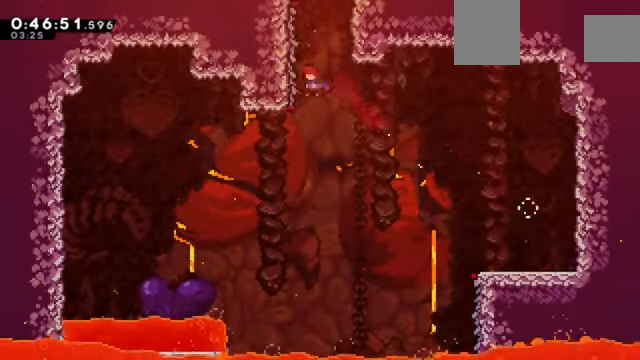
{"keys": ["c", "z"], "events": [[133, "up", "down"], [133, "x", "down"], [166, "left", "up"], [266, "up", "up"], [266, "x", "up"], [300, "c", "down"], [300, "right", "down"], [500, "right", "up"]]}
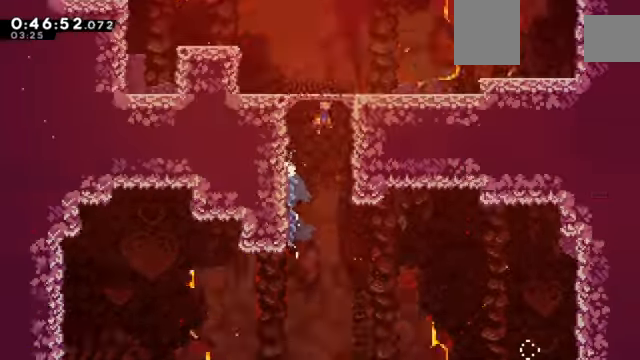
{"keys": ["c", "right", "z"], "events": [[467, "right", "down"]]}
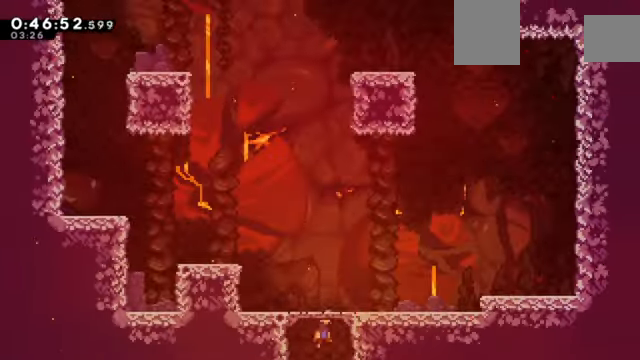
{"keys": ["c", "left", "z"], "events": [[200, "right", "up"], [266, "left", "down"]]}
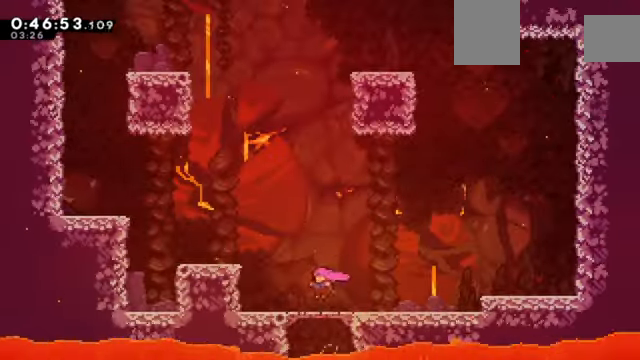
{"keys": ["left", "z"], "events": [[33, "c", "up"], [167, "c", "down"], [500, "c", "up"]]}
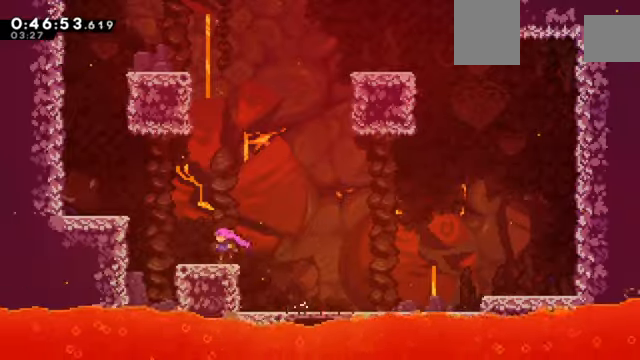
{"keys": ["left", "z"], "events": [[133, "c", "down"], [467, "c", "up"]]}
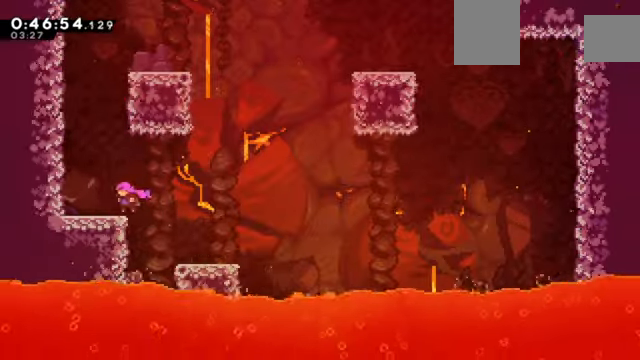
{"keys": ["c", "z"], "events": [[67, "c", "down"], [334, "c", "up"], [434, "c", "down"], [467, "left", "up"]]}
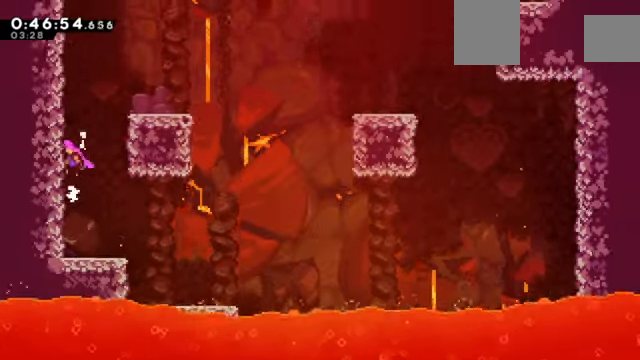
{"keys": ["c", "right", "z"], "events": [[33, "c", "up"], [133, "c", "down"], [200, "c", "up"], [267, "right", "down"], [300, "c", "down"]]}
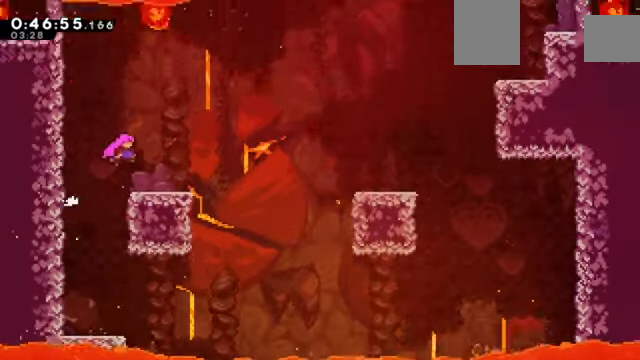
{"keys": ["c", "right", "z"], "events": [[100, "c", "up"], [134, "right", "up"], [234, "right", "down"], [401, "c", "down"]]}